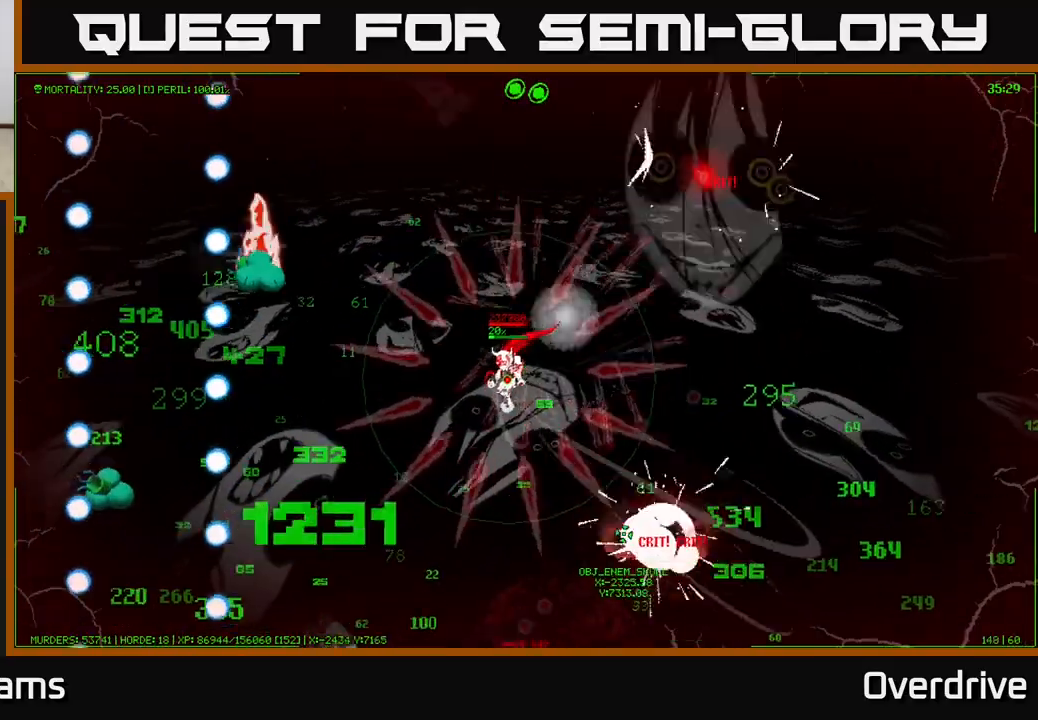
Gameplay with a controller (Xbox layout); each line is a JSON object with the inputs held at the frame after it. "events" lists button and stick changes between this image and that frame as [ms after this image, input, new state], when the widget could be followed in between.
{"buttons": [], "left_stick": "down-left", "right_stick": "center", "events": []}
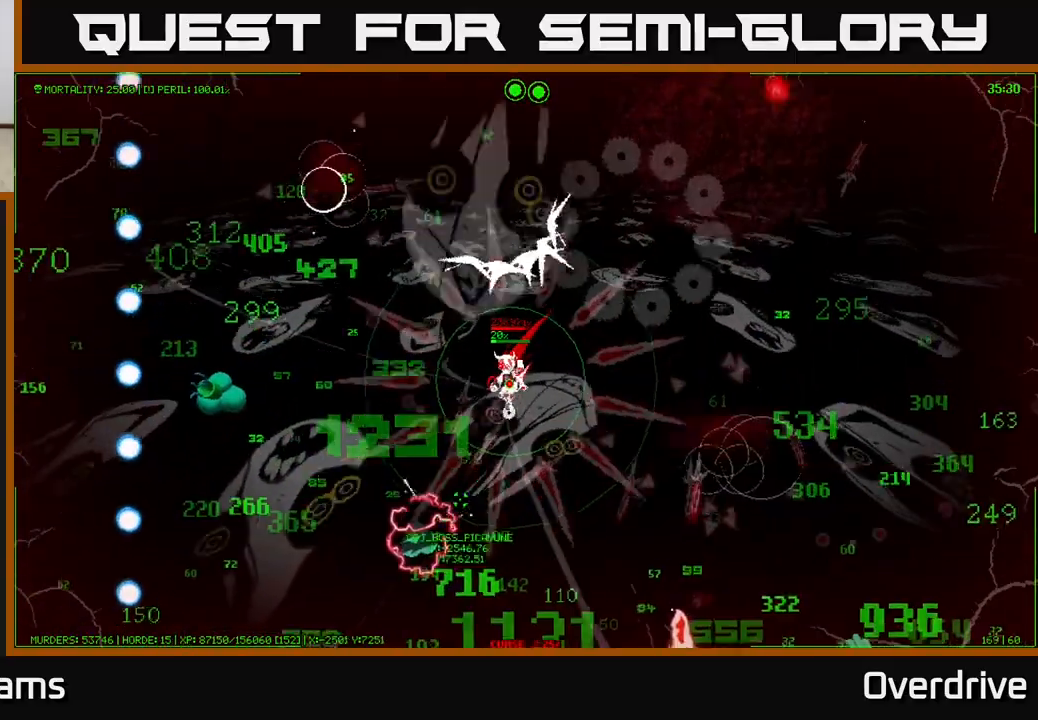
{"buttons": [], "left_stick": "down", "right_stick": "center", "events": [[283, "left_stick", "down"]]}
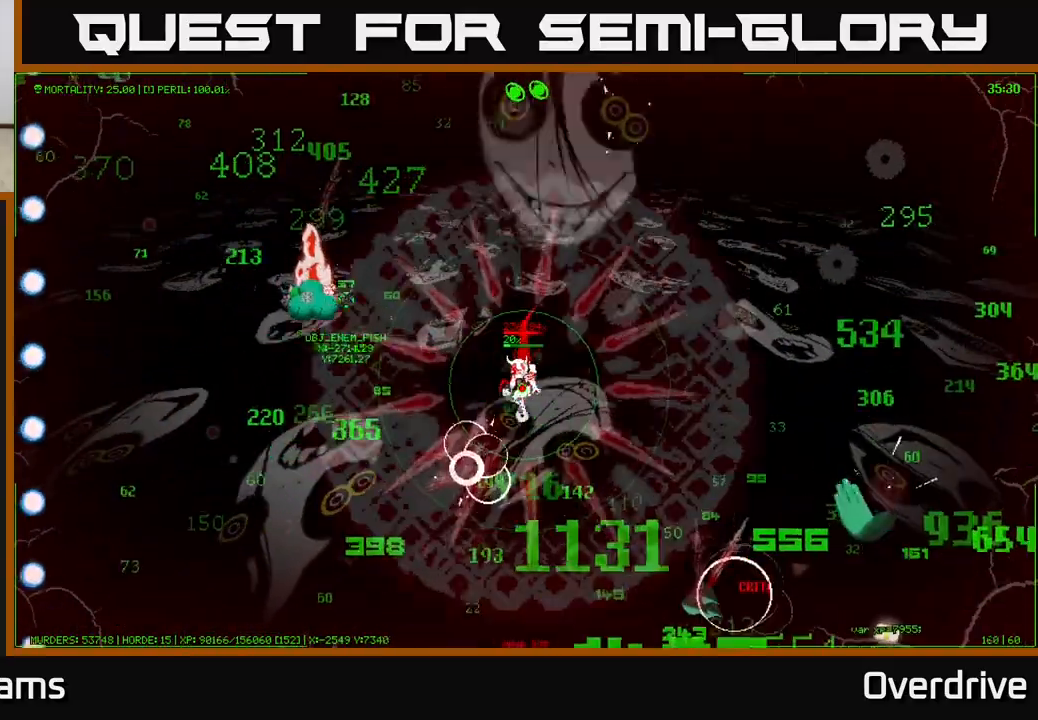
{"buttons": [], "left_stick": "down", "right_stick": "center", "events": []}
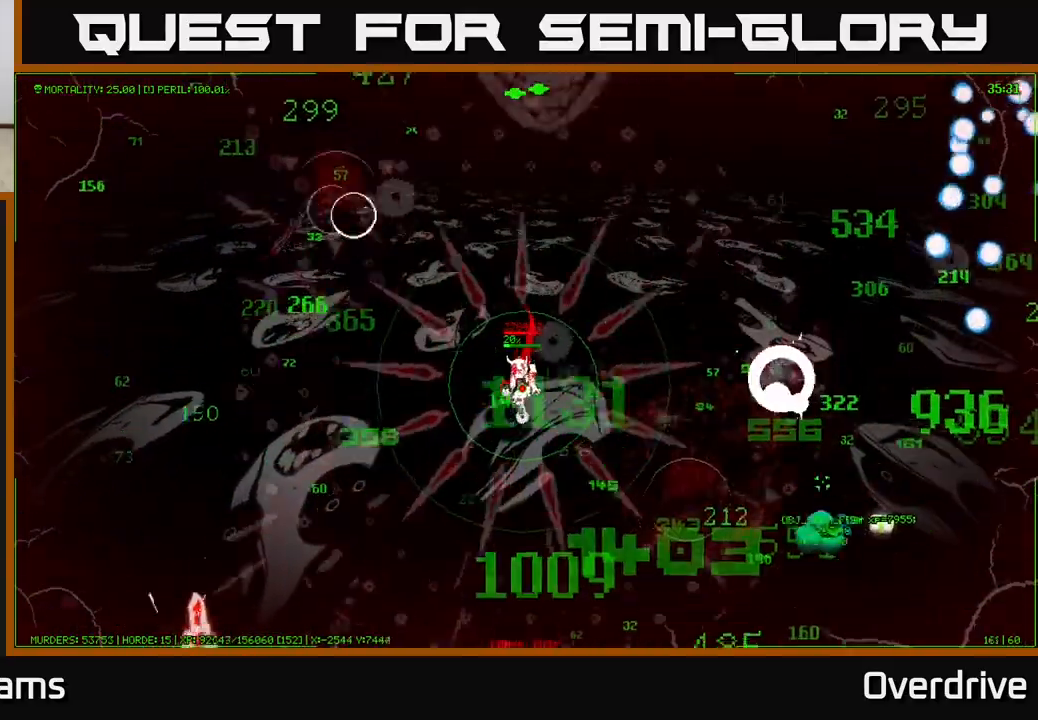
{"buttons": [], "left_stick": "down-right", "right_stick": "center", "events": [[383, "left_stick", "down-right"]]}
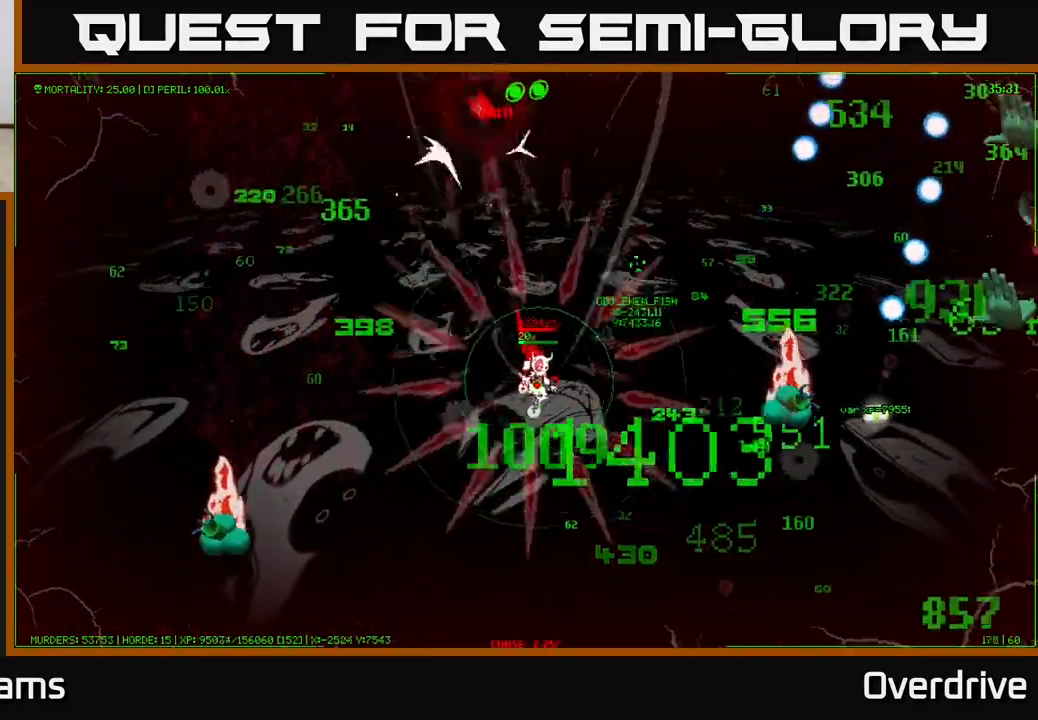
{"buttons": [], "left_stick": "down-right", "right_stick": "center", "events": []}
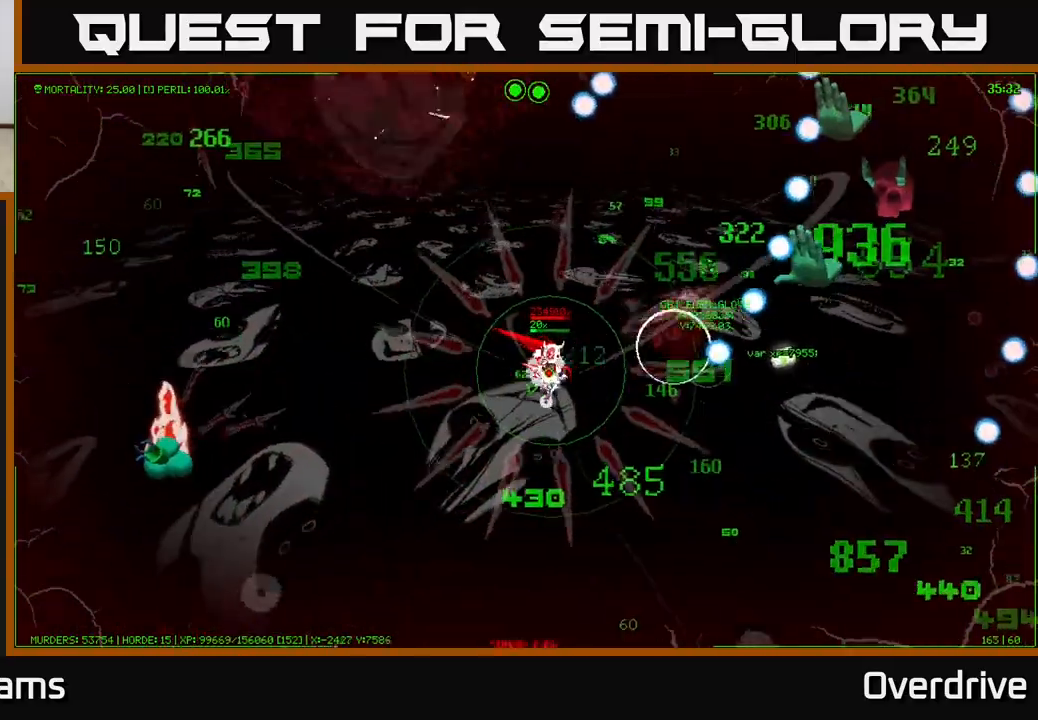
{"buttons": [], "left_stick": "up", "right_stick": "center", "events": [[233, "left_stick", "up"]]}
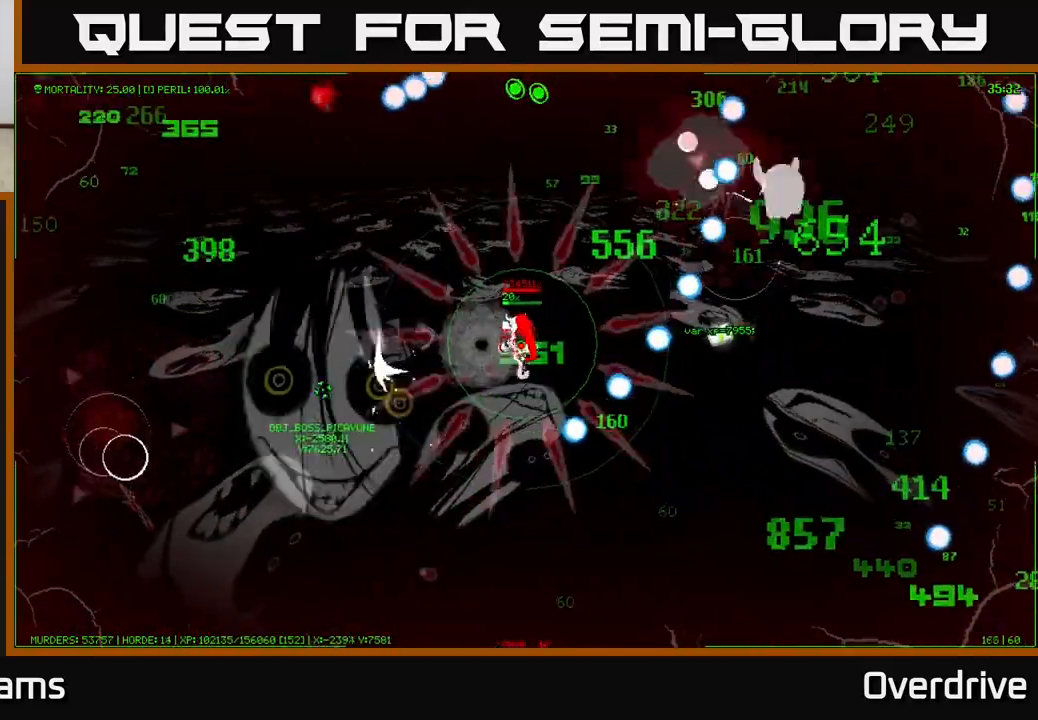
{"buttons": [], "left_stick": "up-right", "right_stick": "center", "events": [[150, "left_stick", "up-right"], [250, "left_stick", "right"], [350, "left_stick", "up-right"]]}
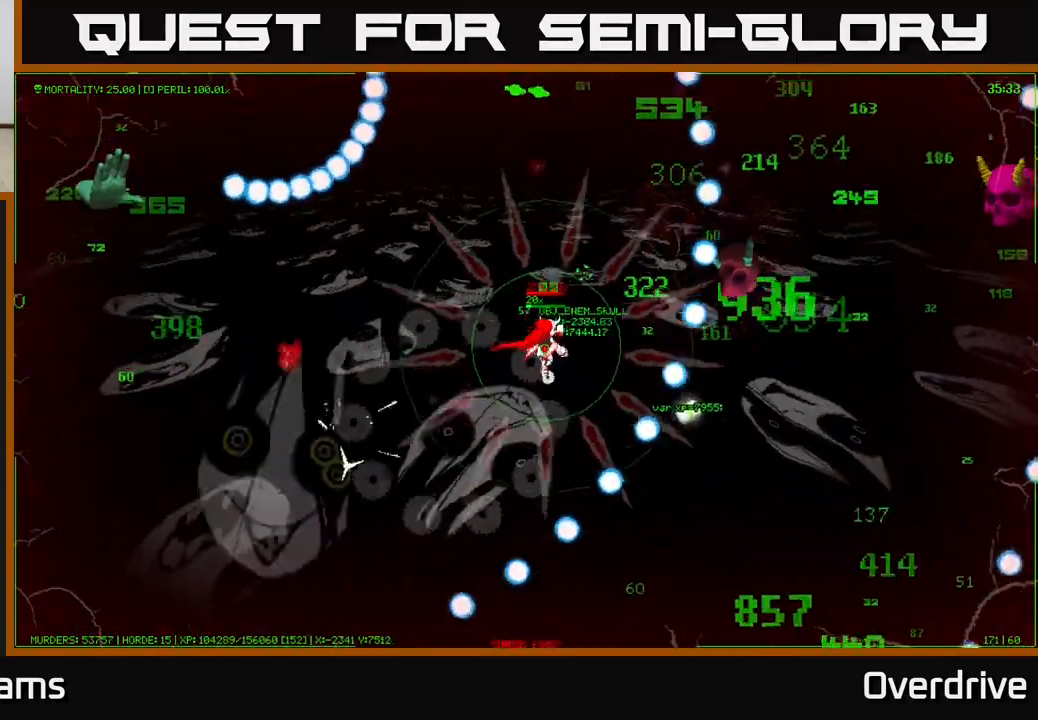
{"buttons": [], "left_stick": "down-right", "right_stick": "center", "events": [[500, "left_stick", "down-right"]]}
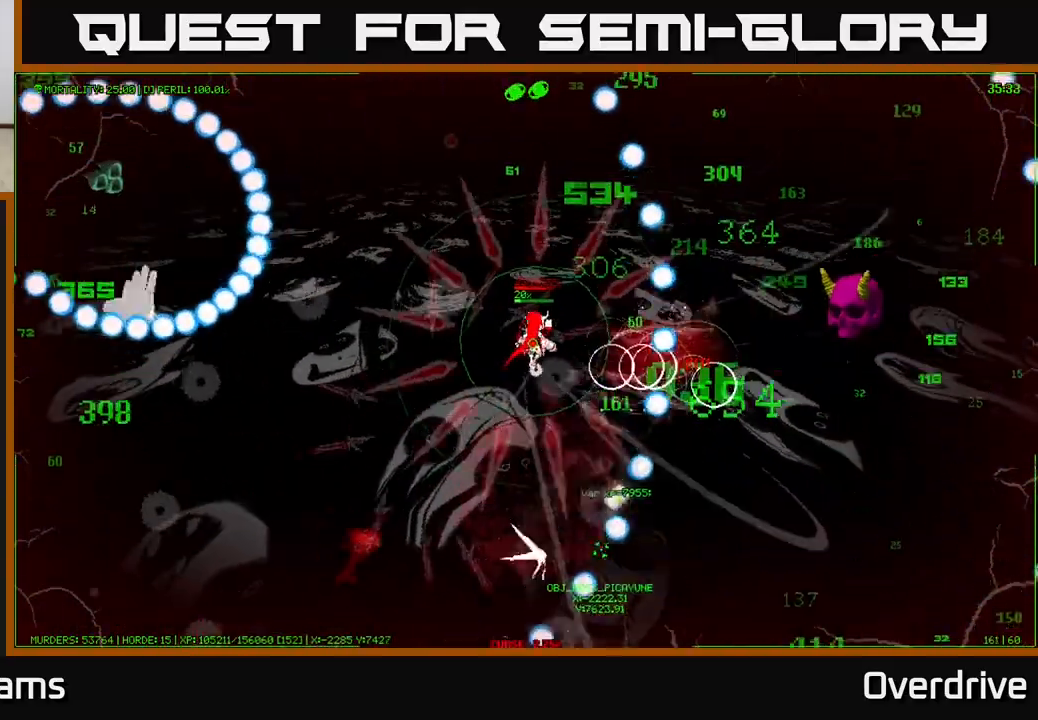
{"buttons": [], "left_stick": "down-right", "right_stick": "center", "events": []}
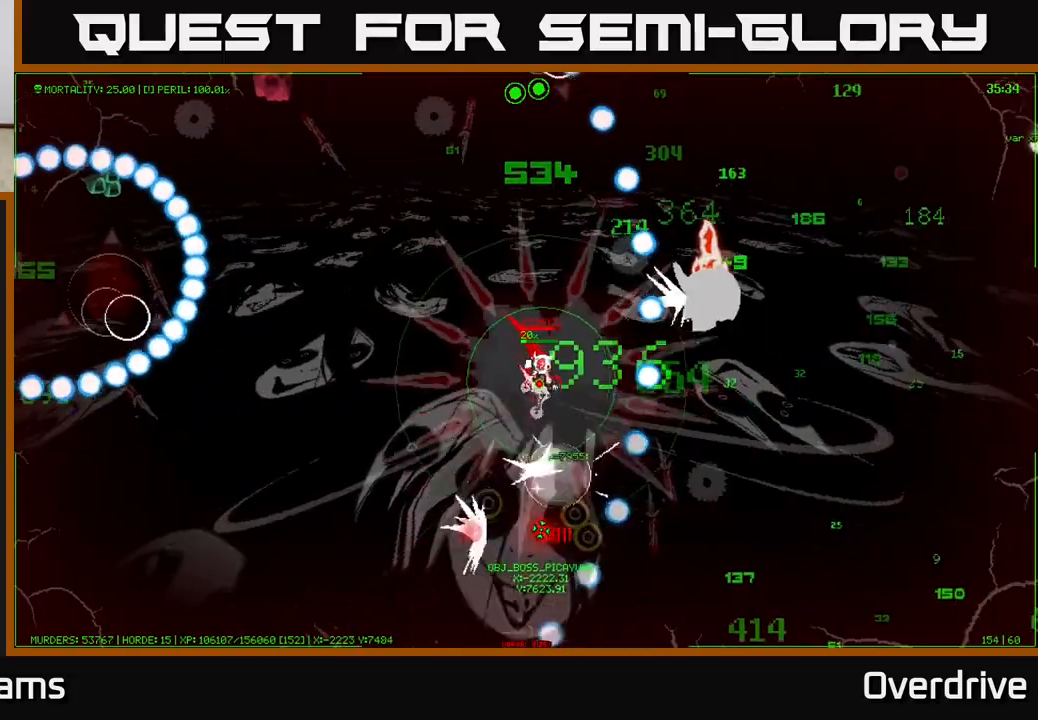
{"buttons": [], "left_stick": "up", "right_stick": "center", "events": [[150, "left_stick", "down-left"], [250, "left_stick", "up"]]}
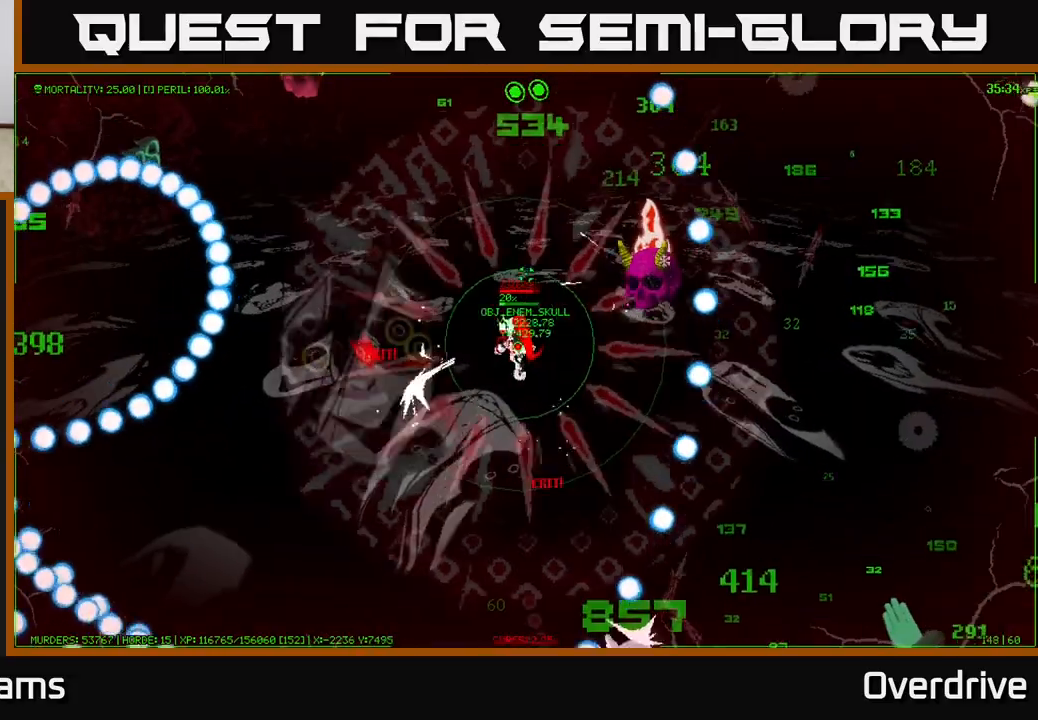
{"buttons": [], "left_stick": "up", "right_stick": "center", "events": []}
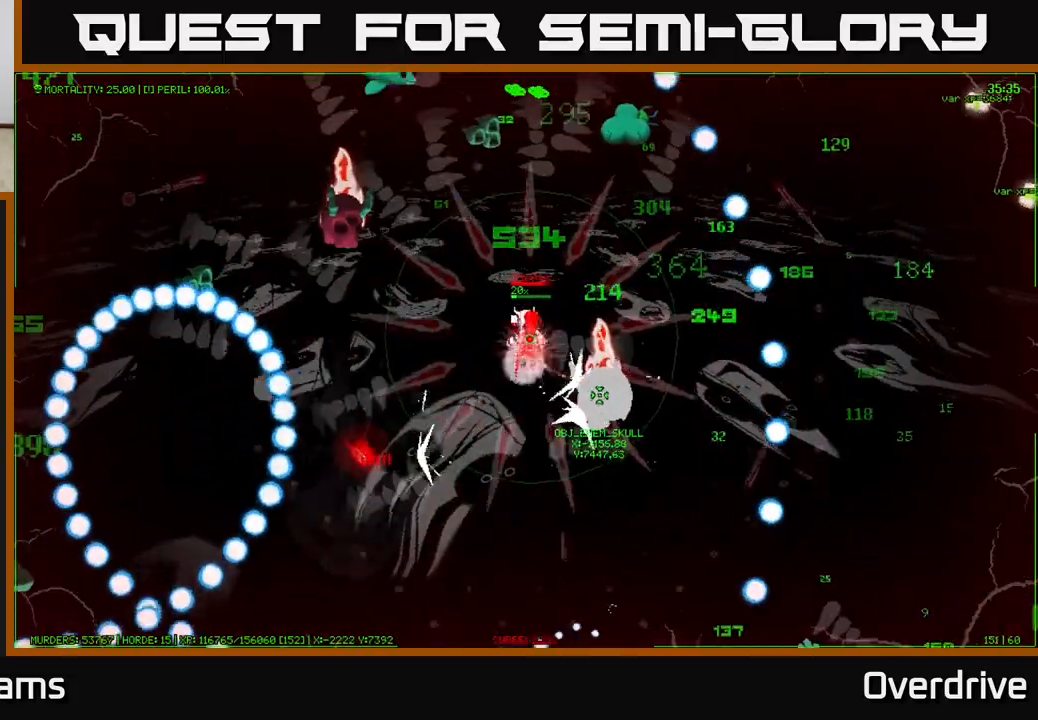
{"buttons": [], "left_stick": "up-right", "right_stick": "center", "events": [[200, "left_stick", "up-right"]]}
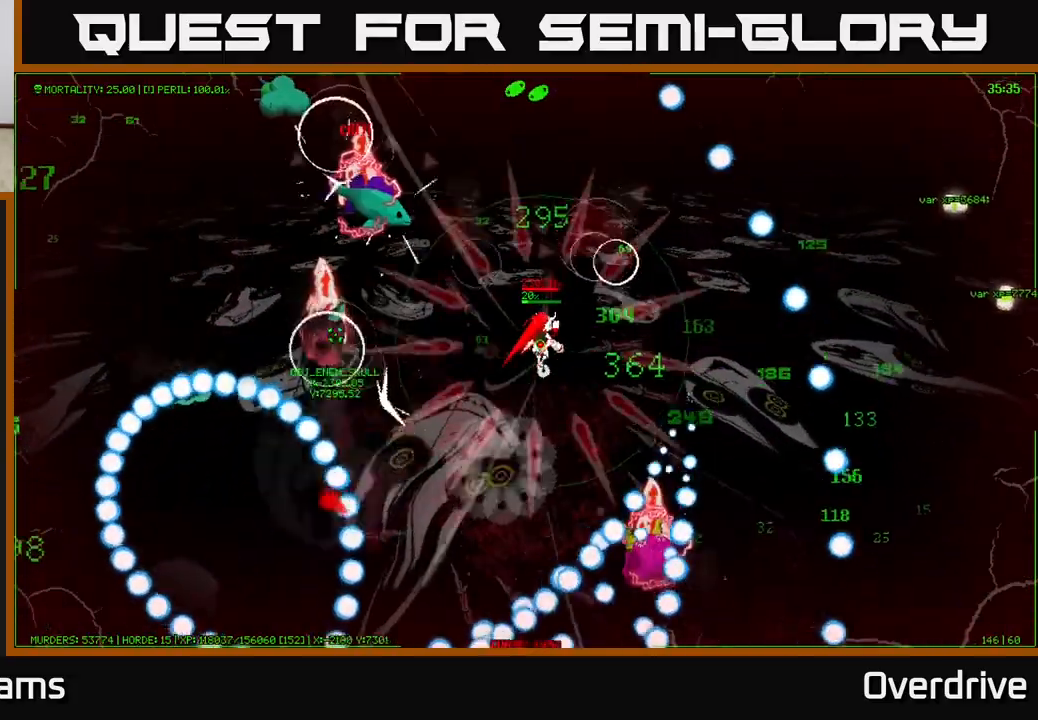
{"buttons": [], "left_stick": "up-left", "right_stick": "center", "events": [[467, "left_stick", "up-left"]]}
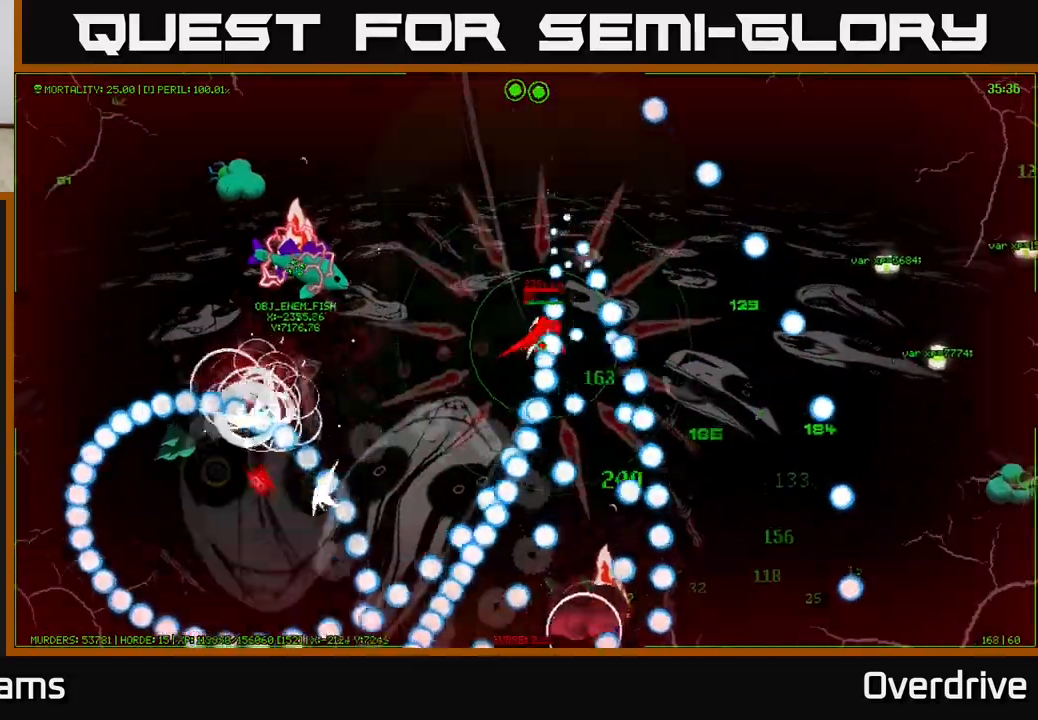
{"buttons": [], "left_stick": "up", "right_stick": "center", "events": [[200, "left_stick", "up-right"], [367, "left_stick", "up"]]}
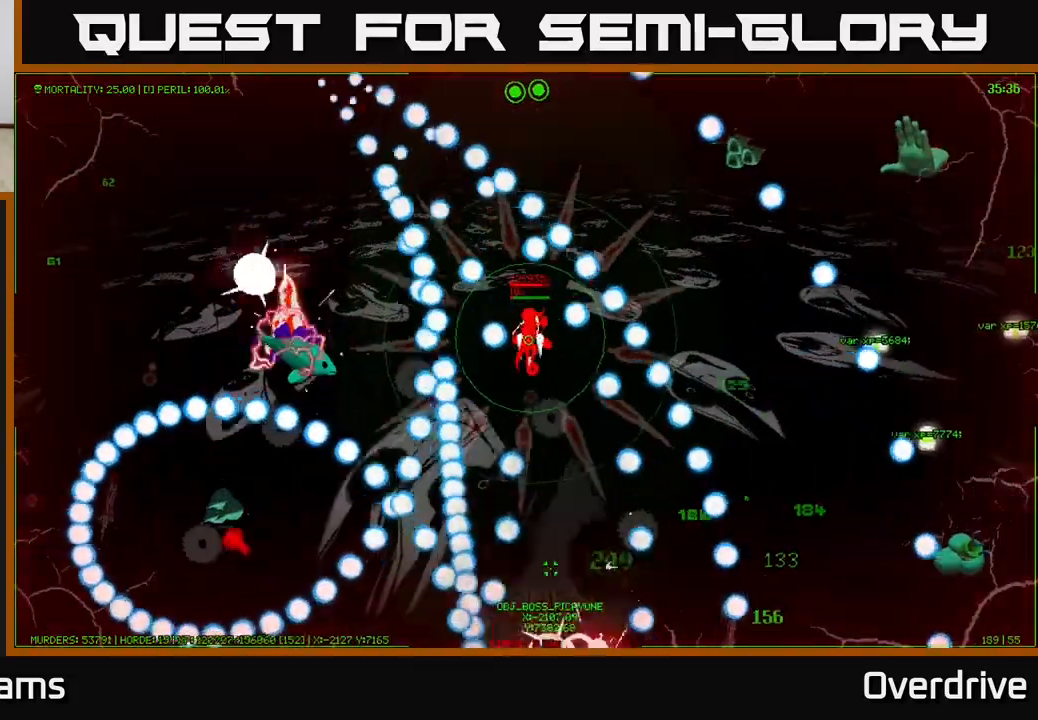
{"buttons": [], "left_stick": "center", "right_stick": "center", "events": [[283, "left_stick", "left"], [367, "left_stick", "down"], [483, "left_stick", "center"]]}
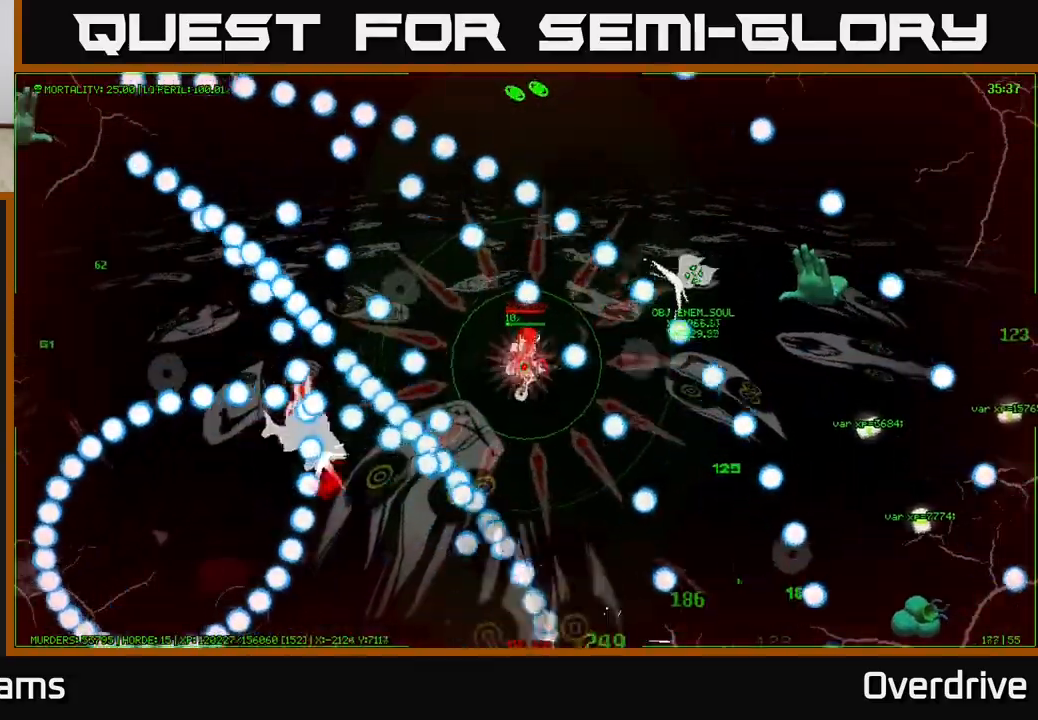
{"buttons": [], "left_stick": "up-left", "right_stick": "center", "events": [[33, "left_stick", "left"], [83, "left_stick", "up-left"], [233, "left_stick", "up"], [350, "left_stick", "up-left"]]}
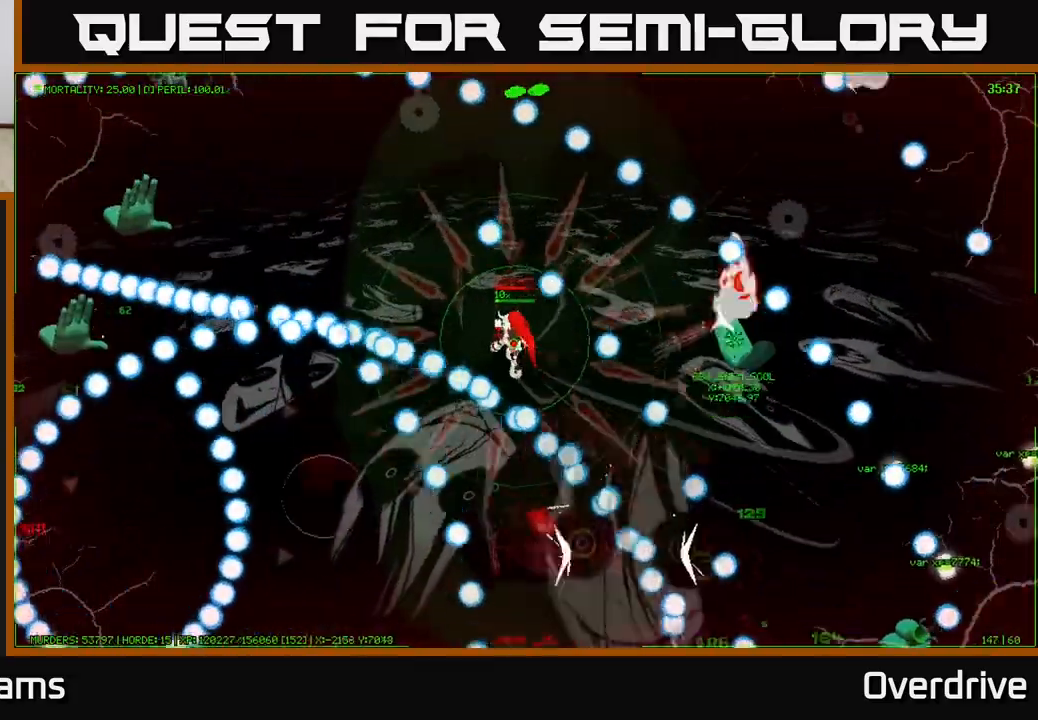
{"buttons": [], "left_stick": "up", "right_stick": "center", "events": [[183, "left_stick", "up"], [283, "R1", "down"], [383, "R1", "up"]]}
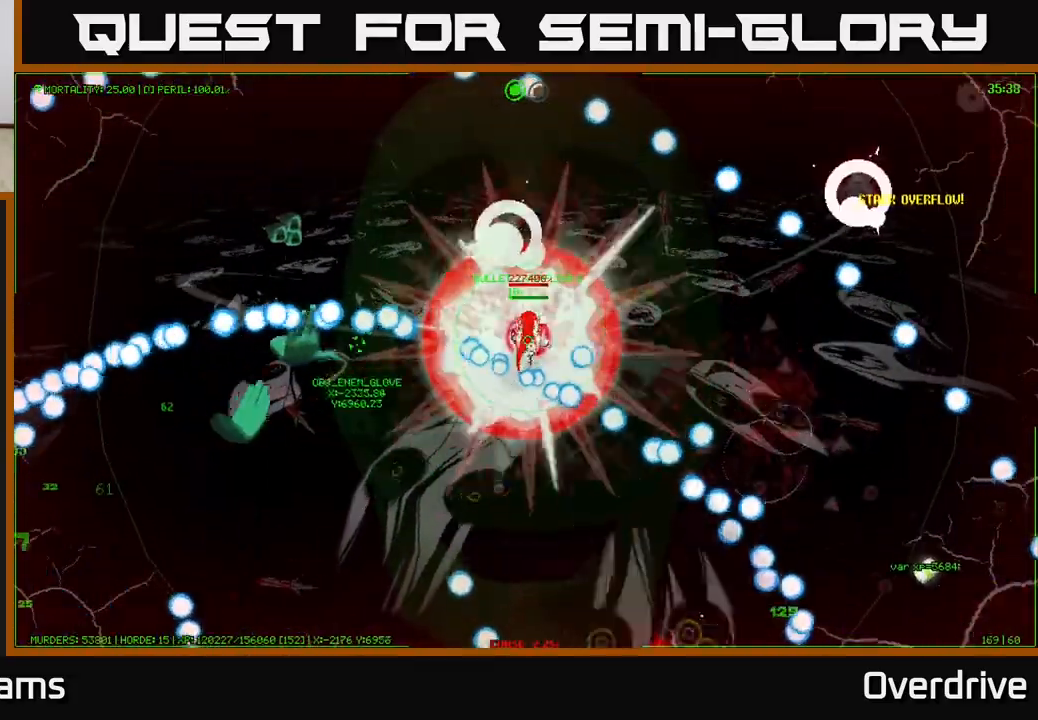
{"buttons": [], "left_stick": "down", "right_stick": "center", "events": [[200, "left_stick", "down-right"], [417, "left_stick", "down"]]}
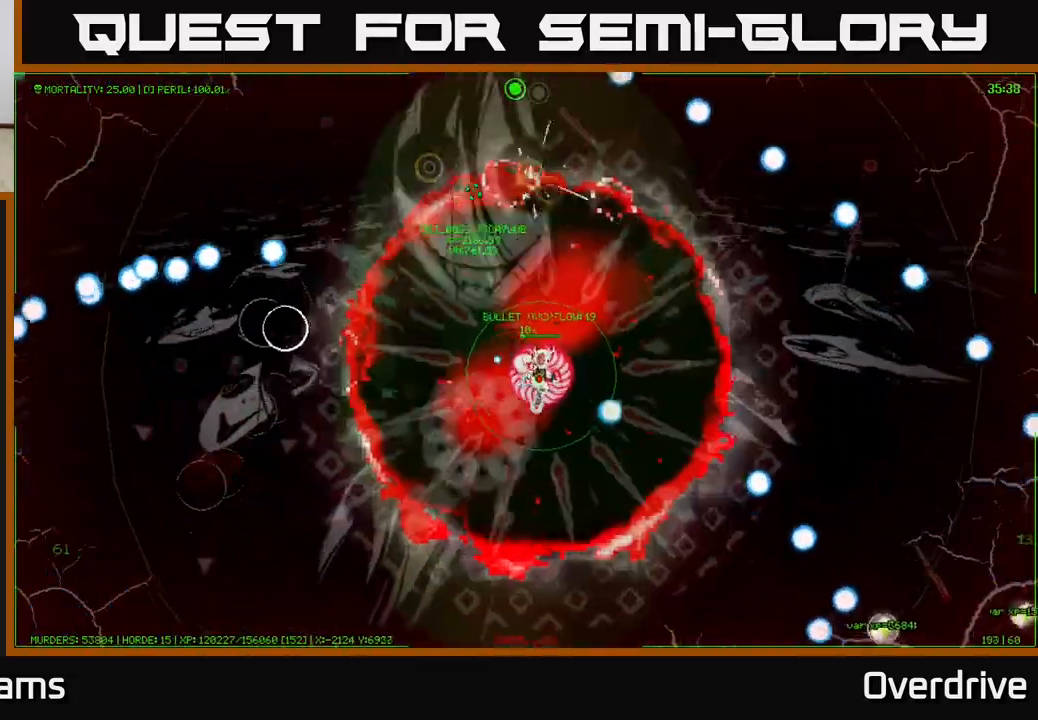
{"buttons": [], "left_stick": "down-left", "right_stick": "center", "events": [[317, "left_stick", "left"], [467, "left_stick", "down-left"]]}
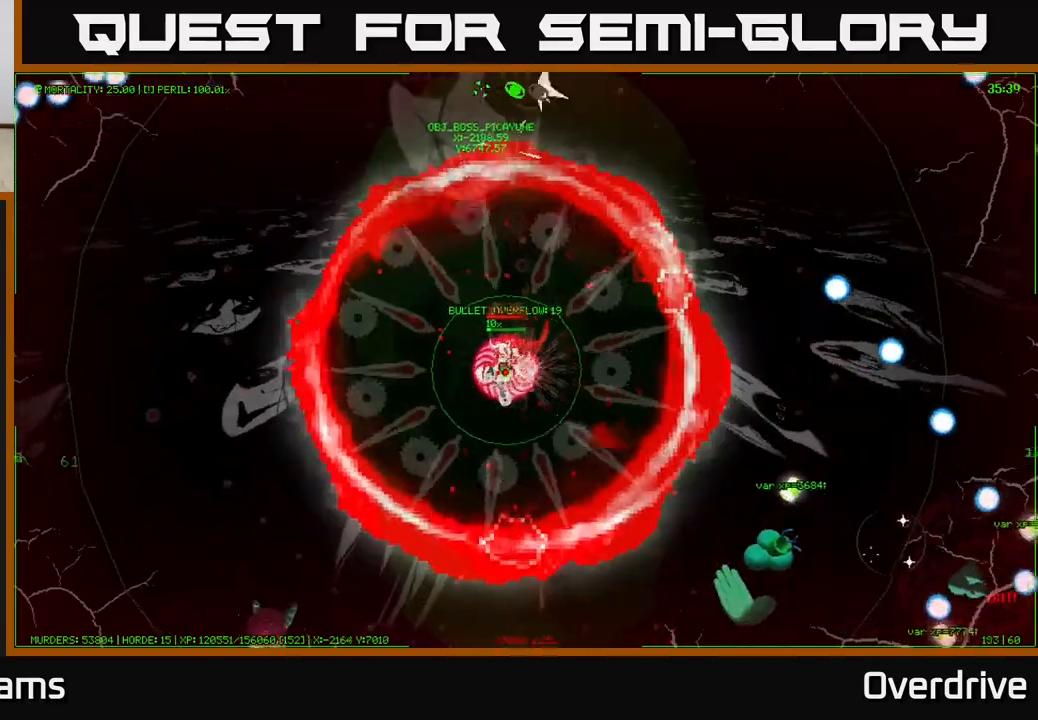
{"buttons": [], "left_stick": "down", "right_stick": "center", "events": [[217, "left_stick", "down"]]}
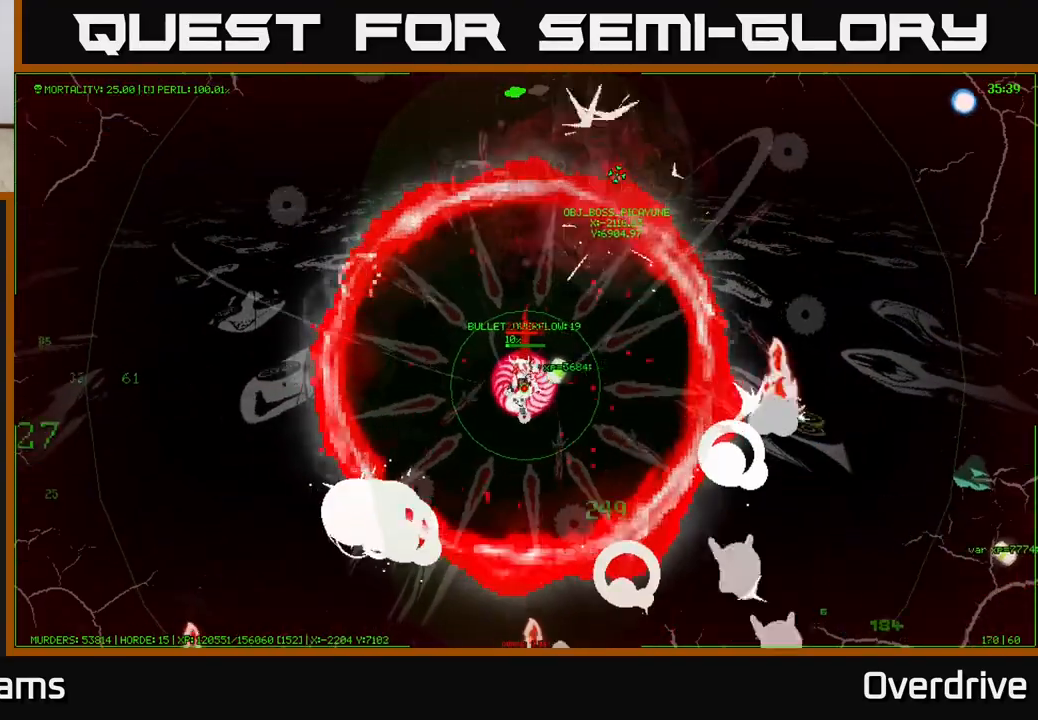
{"buttons": [], "left_stick": "down-right", "right_stick": "center", "events": [[167, "left_stick", "down-right"]]}
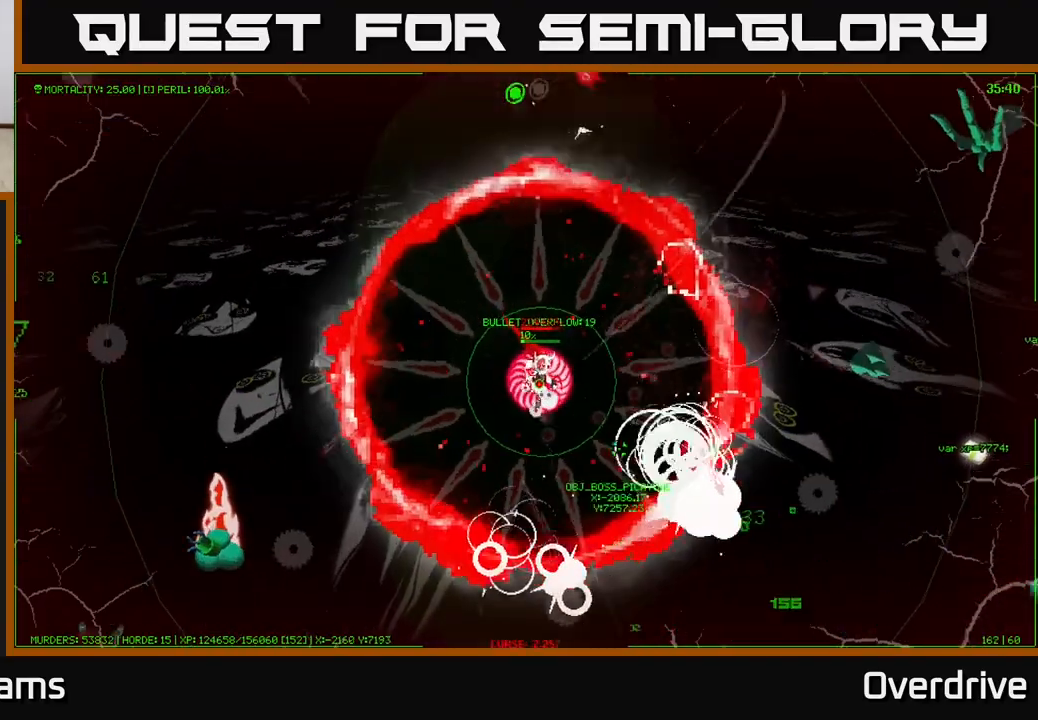
{"buttons": [], "left_stick": "up-right", "right_stick": "center", "events": [[217, "left_stick", "right"], [383, "left_stick", "up-right"]]}
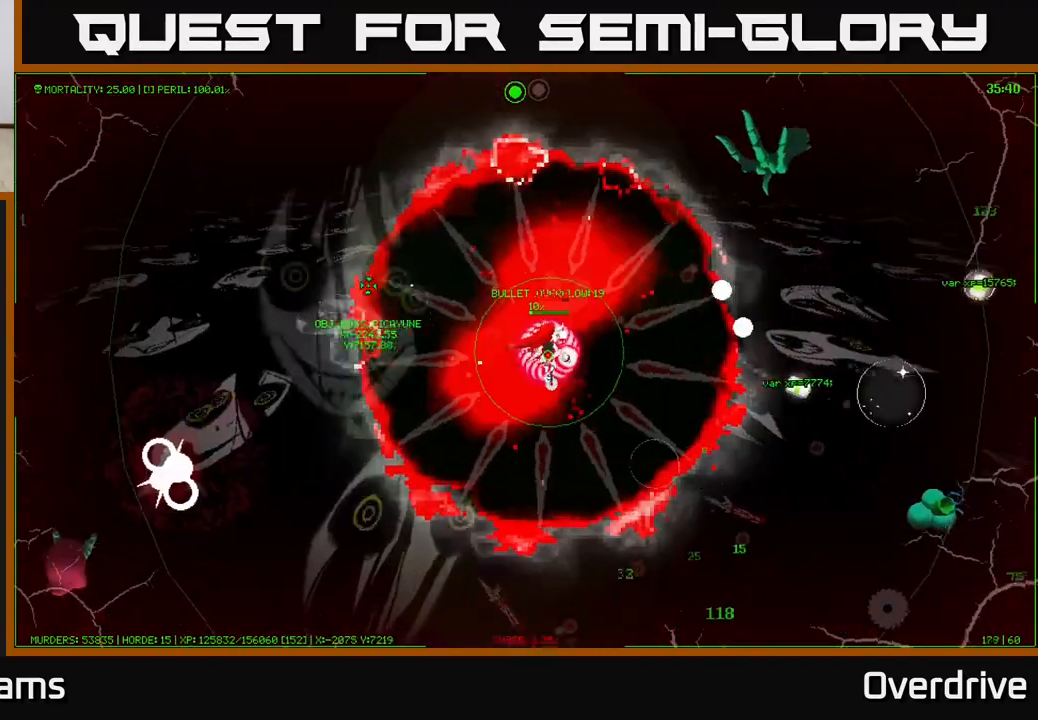
{"buttons": [], "left_stick": "right", "right_stick": "center", "events": [[367, "left_stick", "right"]]}
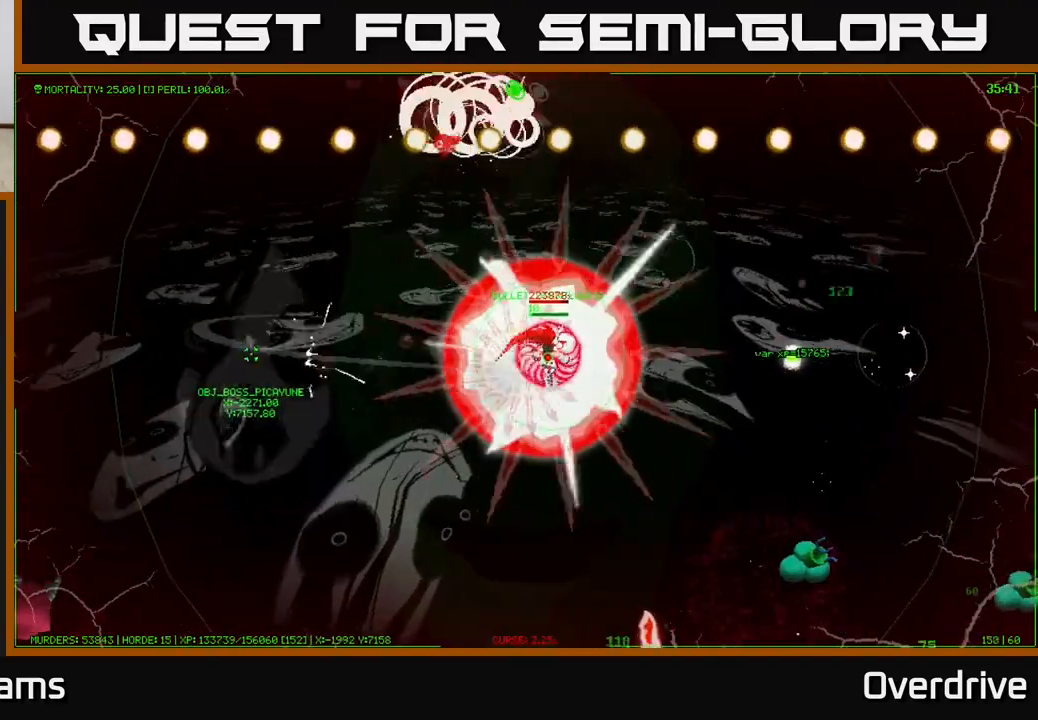
{"buttons": [], "left_stick": "down-right", "right_stick": "center", "events": [[483, "left_stick", "down-right"]]}
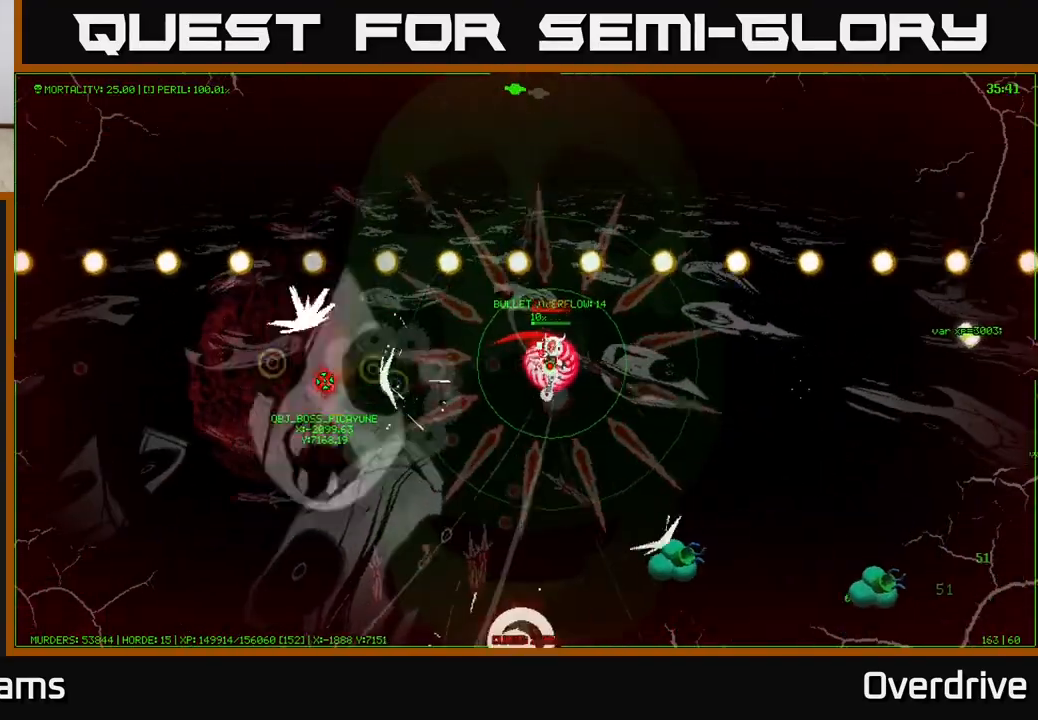
{"buttons": [], "left_stick": "up", "right_stick": "center", "events": [[117, "left_stick", "down"], [233, "left_stick", "down-left"], [383, "left_stick", "up"]]}
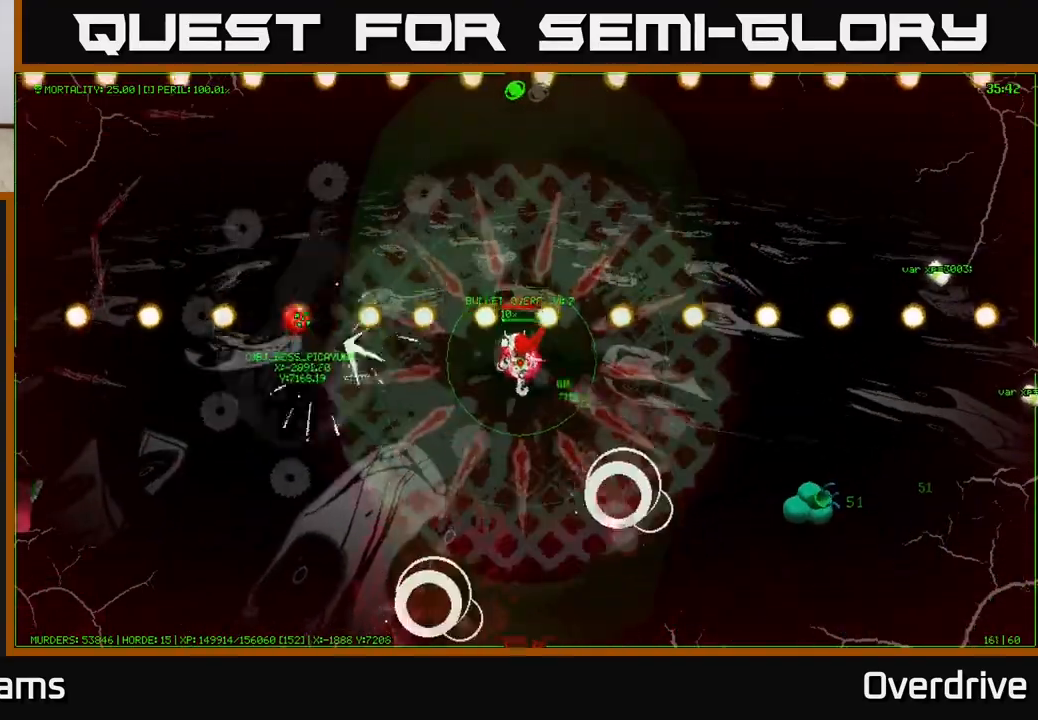
{"buttons": [], "left_stick": "down", "right_stick": "center", "events": [[200, "left_stick", "up-left"], [417, "left_stick", "down"]]}
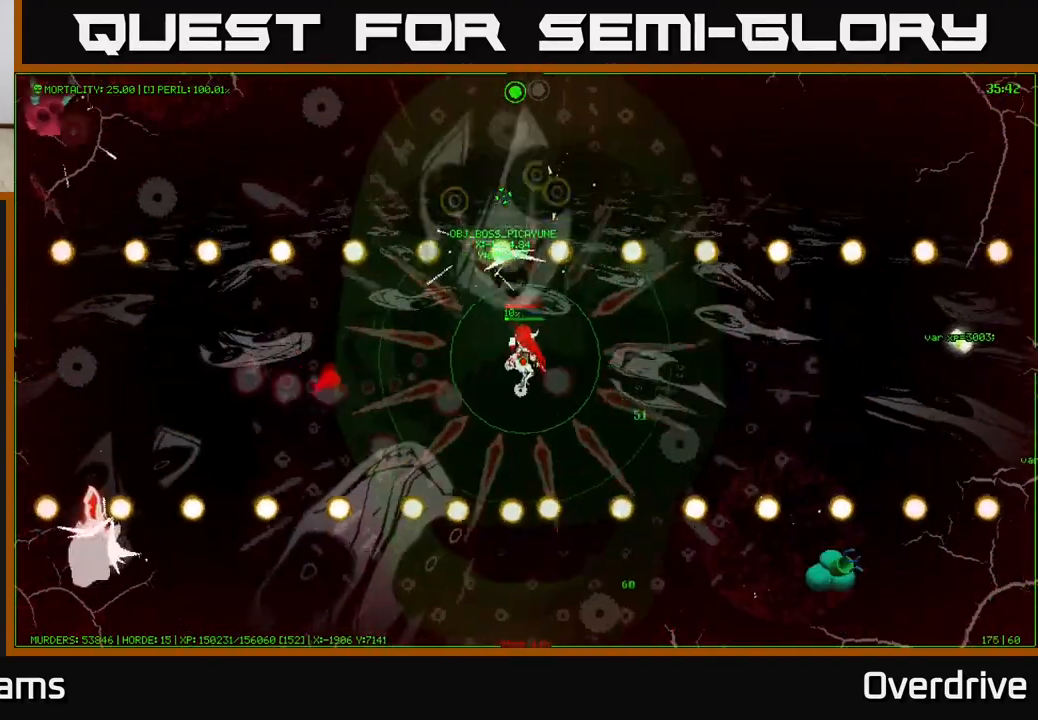
{"buttons": [], "left_stick": "up", "right_stick": "center", "events": [[133, "left_stick", "down-right"], [383, "left_stick", "up-right"], [467, "left_stick", "up"]]}
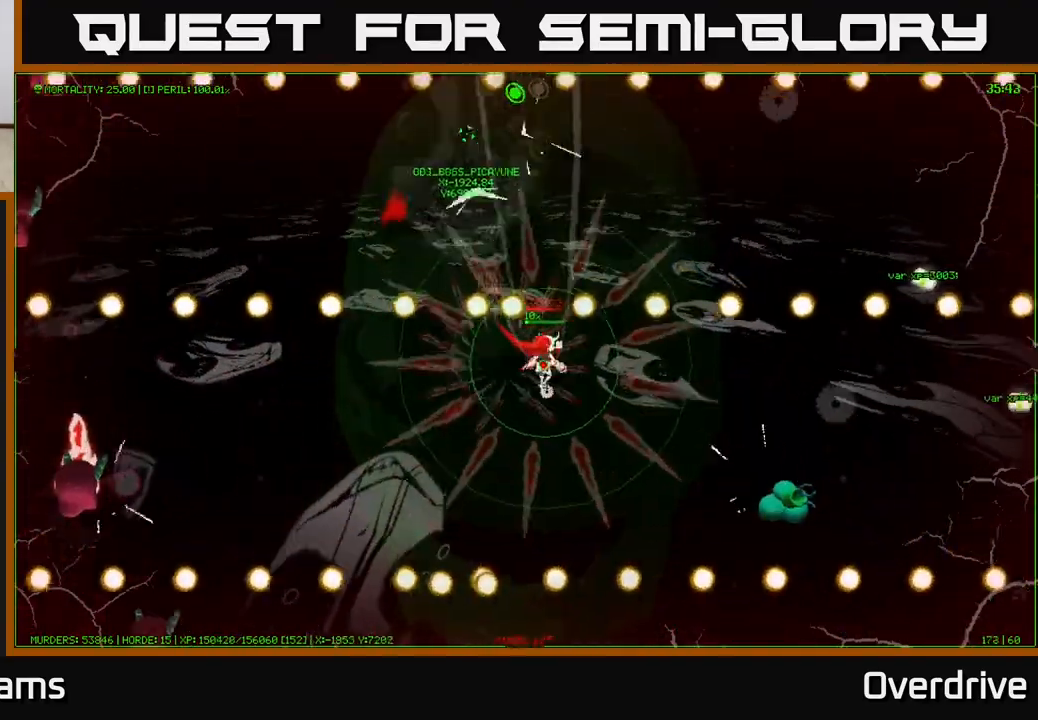
{"buttons": [], "left_stick": "down", "right_stick": "center", "events": [[167, "left_stick", "up-left"], [383, "left_stick", "down"]]}
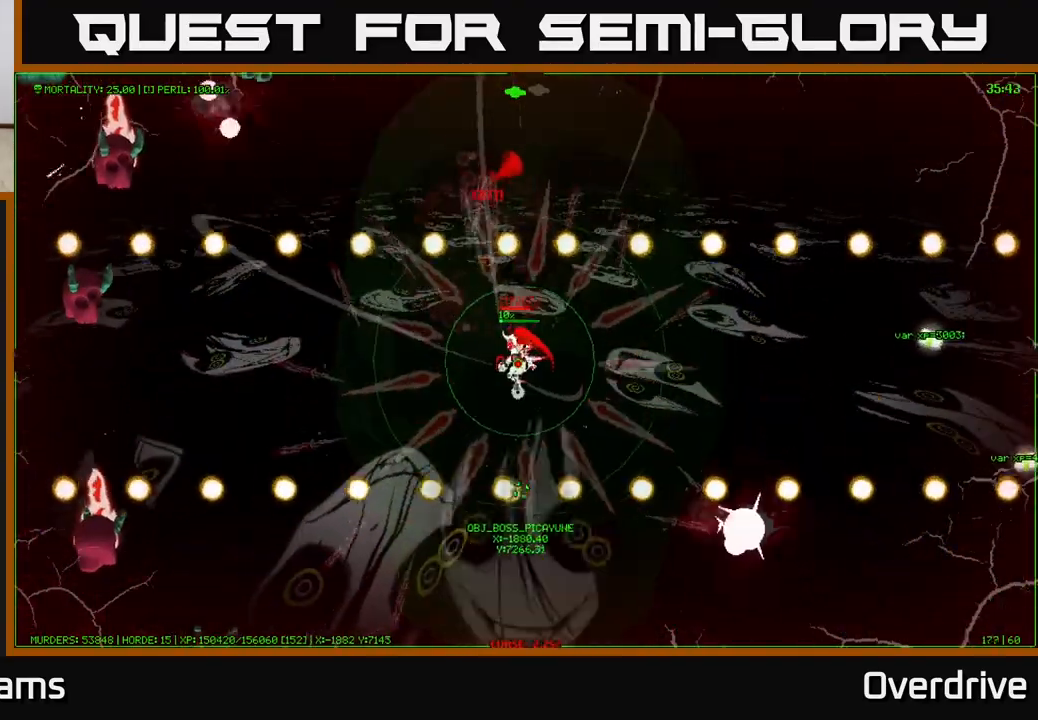
{"buttons": [], "left_stick": "up", "right_stick": "center", "events": [[133, "left_stick", "down-right"], [367, "left_stick", "up-right"], [433, "left_stick", "up"]]}
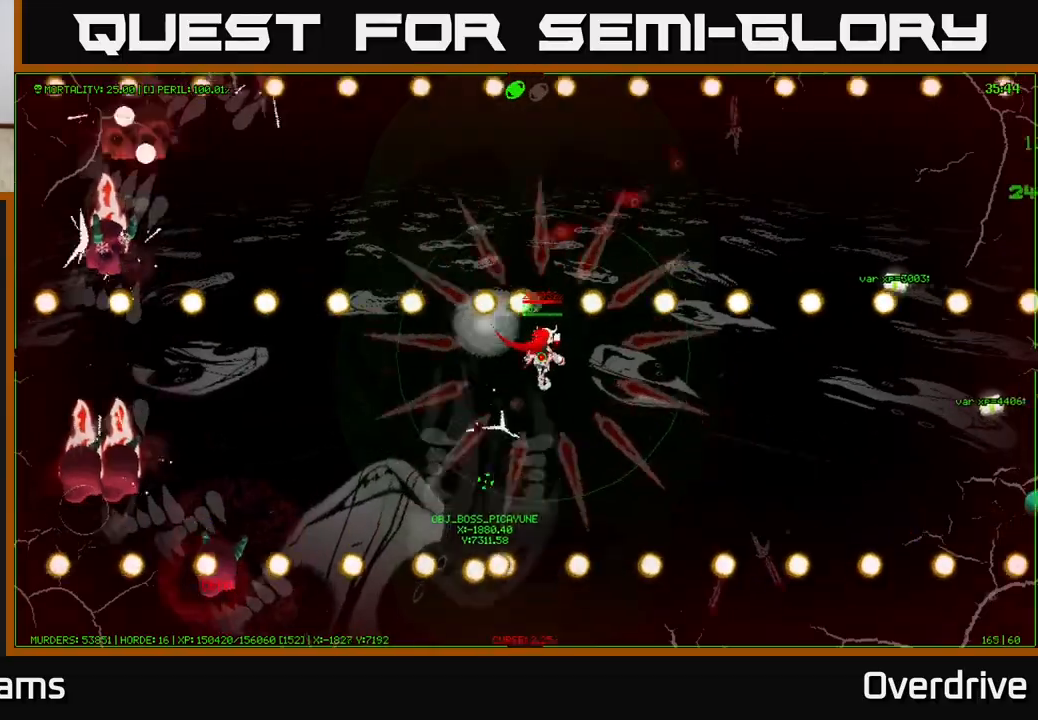
{"buttons": [], "left_stick": "down", "right_stick": "center", "events": [[150, "left_stick", "up-left"], [333, "left_stick", "down"]]}